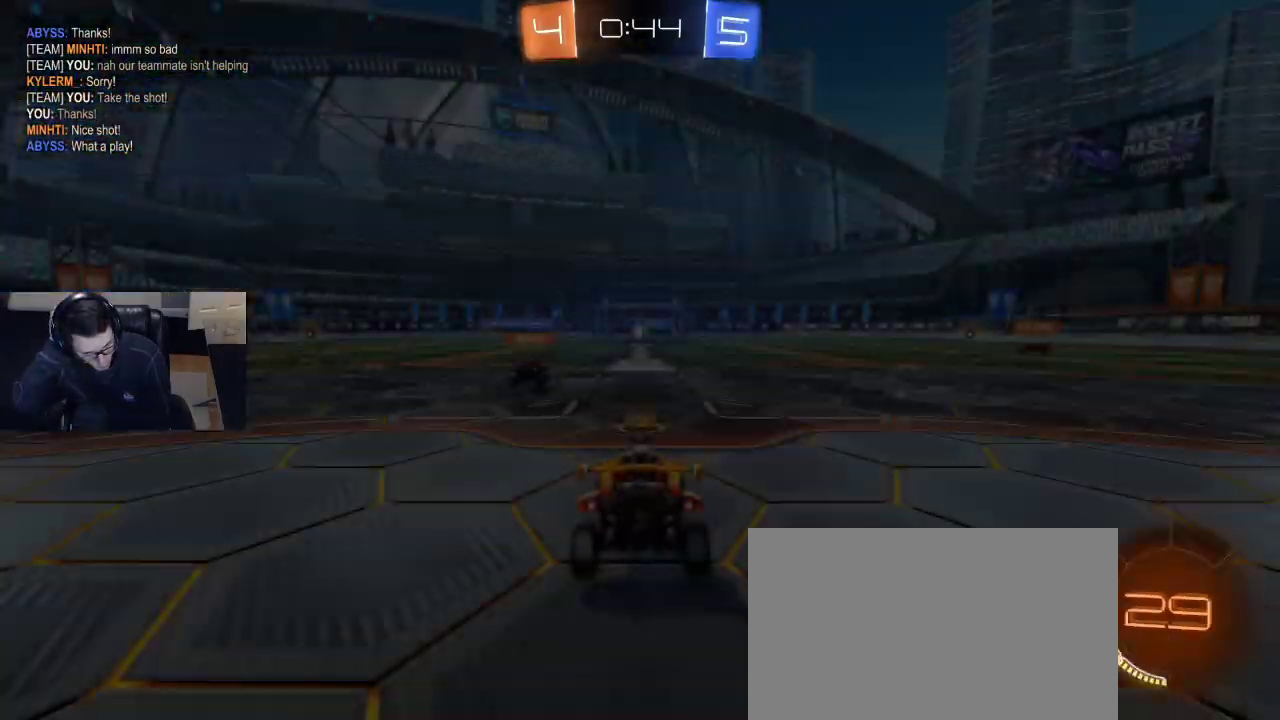
Gameplay with a controller (PlayStation layout); each line is a JSON object with the inputs held at the frame after it. "events" lists button and stick changes between this image and that frame as [ms after this image, input, new state], when the widget could be followed in between.
{"buttons": [], "left_stick": "center", "right_stick": "center", "events": []}
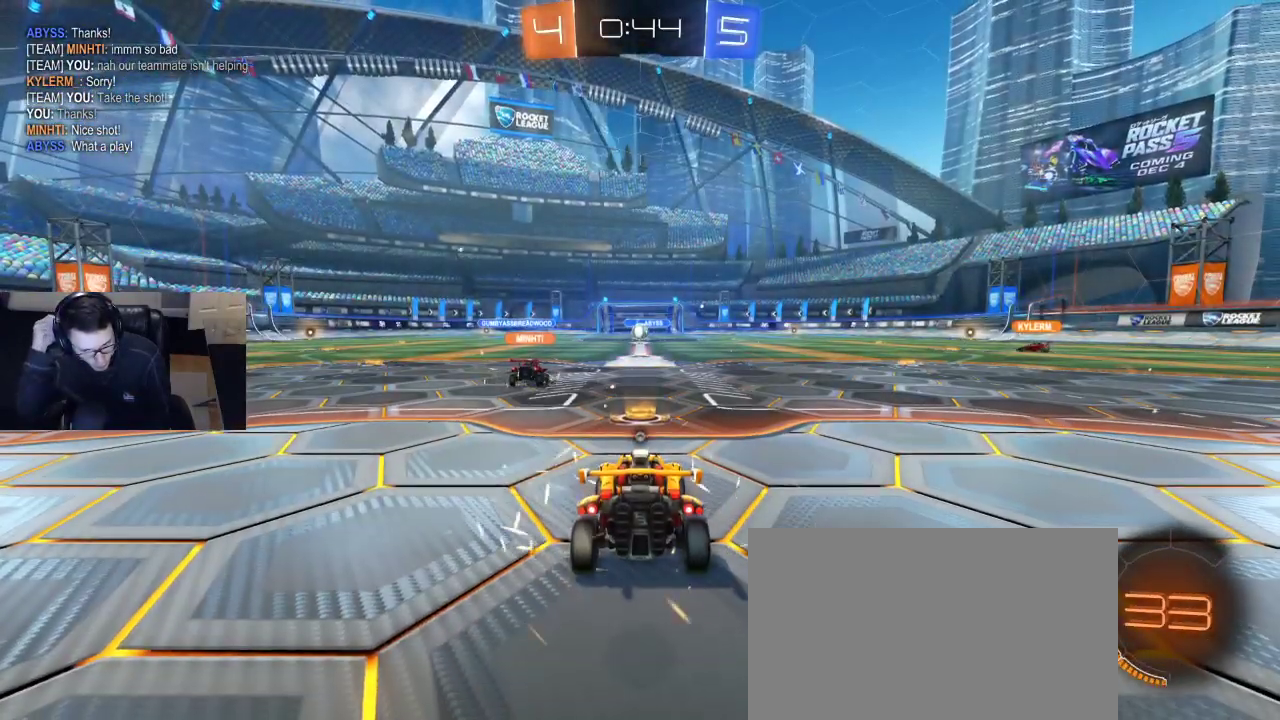
{"buttons": ["L1"], "left_stick": "center", "right_stick": "center", "events": [[350, "L1", "down"]]}
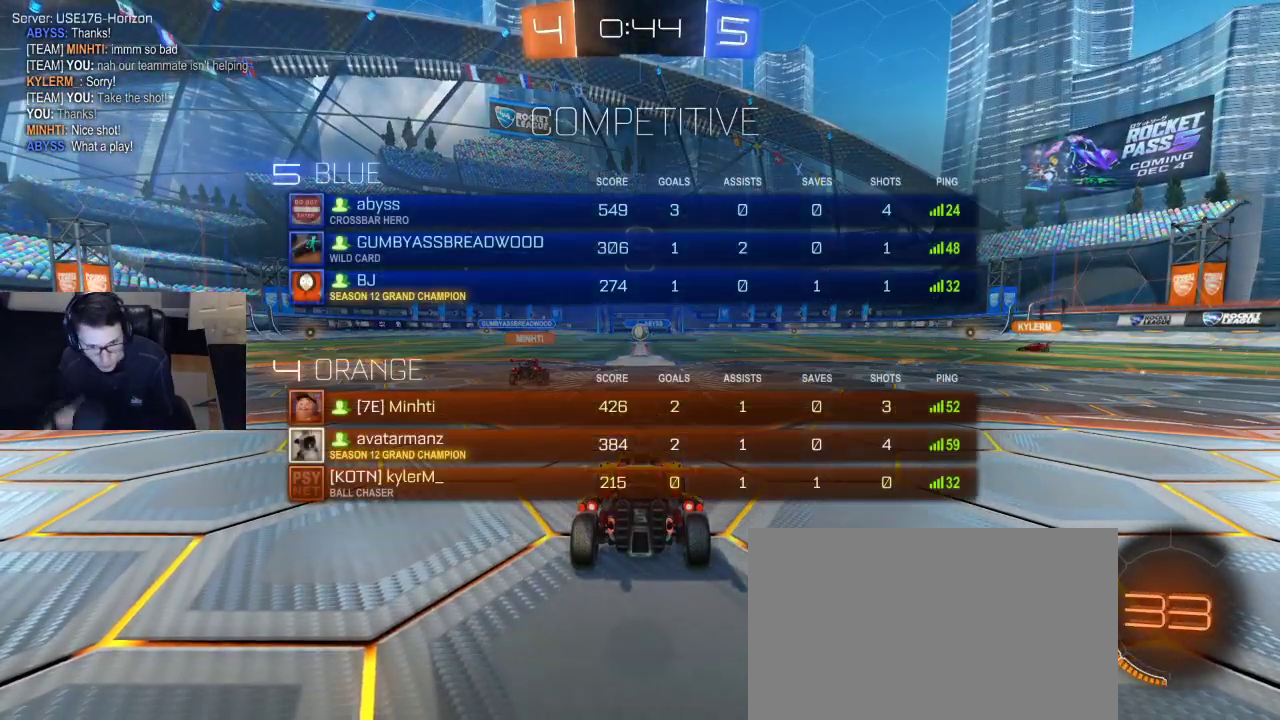
{"buttons": ["L1"], "left_stick": "center", "right_stick": "center", "events": []}
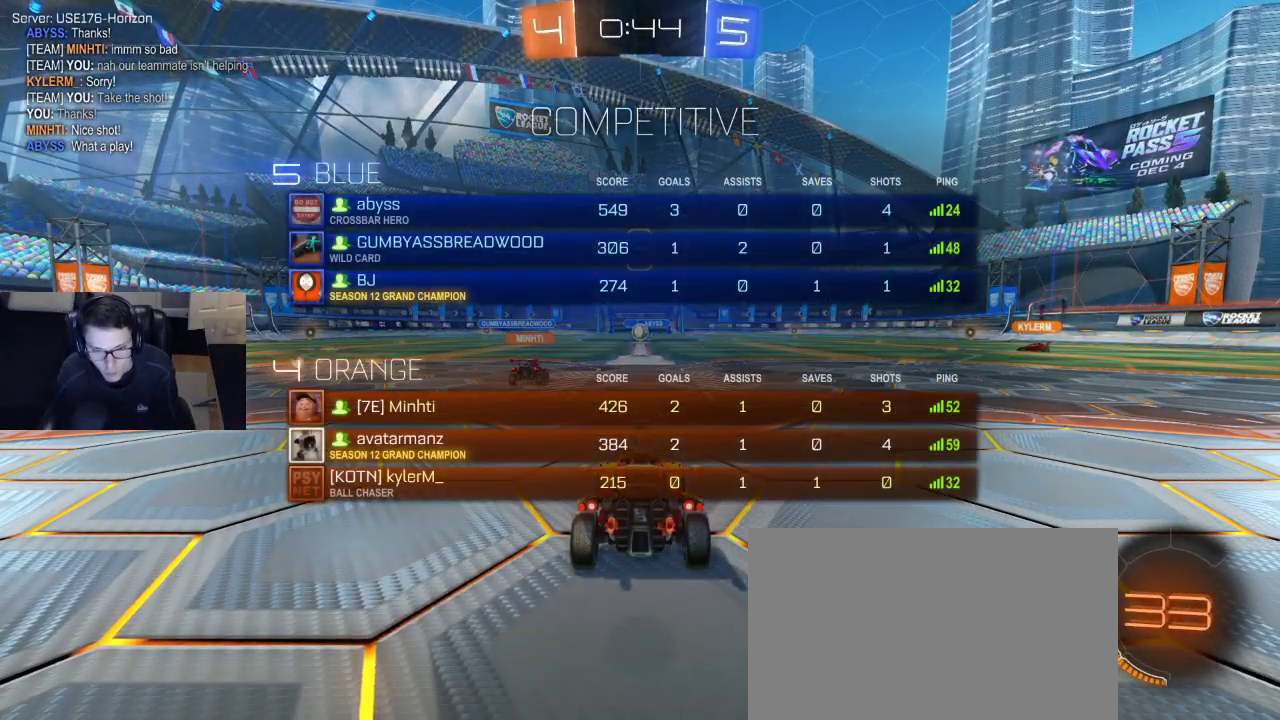
{"buttons": ["L1"], "left_stick": "center", "right_stick": "center", "events": [[200, "DPAD_LEFT", "down"], [283, "DPAD_LEFT", "up"], [367, "DPAD_RIGHT", "down"], [400, "DPAD_RIGHT", "up"]]}
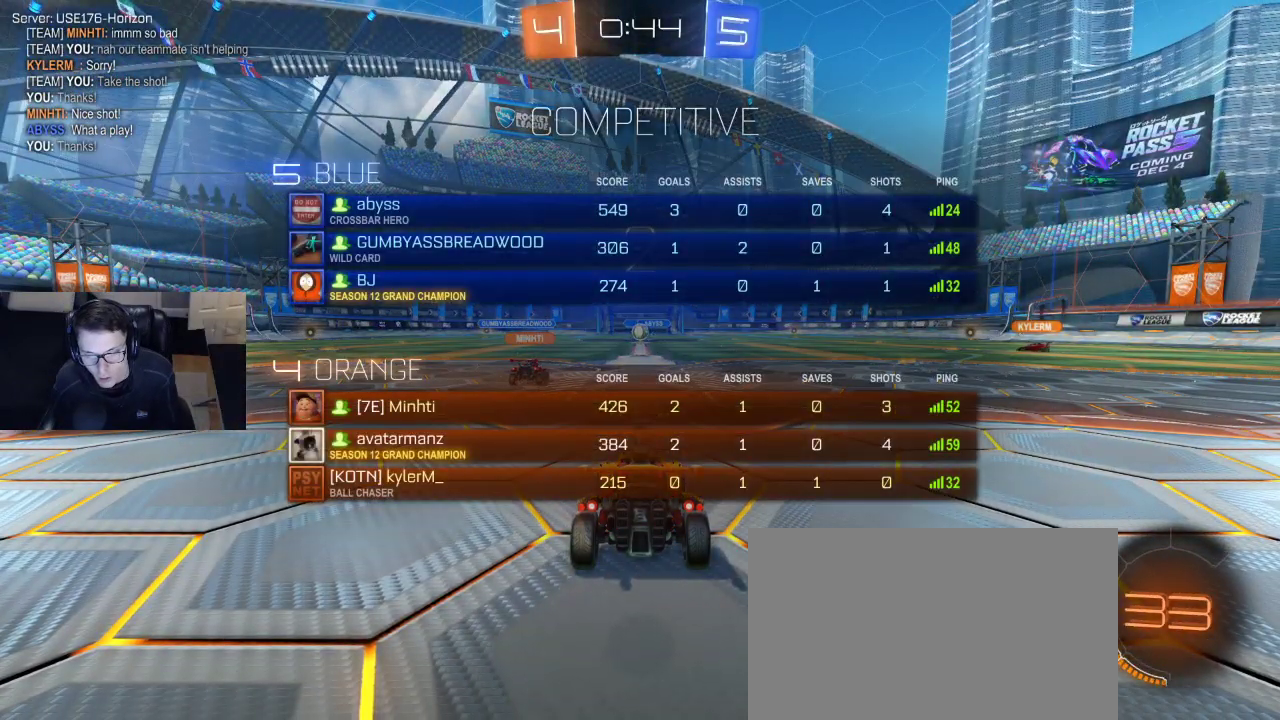
{"buttons": ["L1", "R2"], "left_stick": "center", "right_stick": "center", "events": [[133, "DPAD_RIGHT", "down"], [200, "DPAD_RIGHT", "up"], [267, "DPAD_DOWN", "down"], [350, "DPAD_DOWN", "up"], [500, "R2", "down"]]}
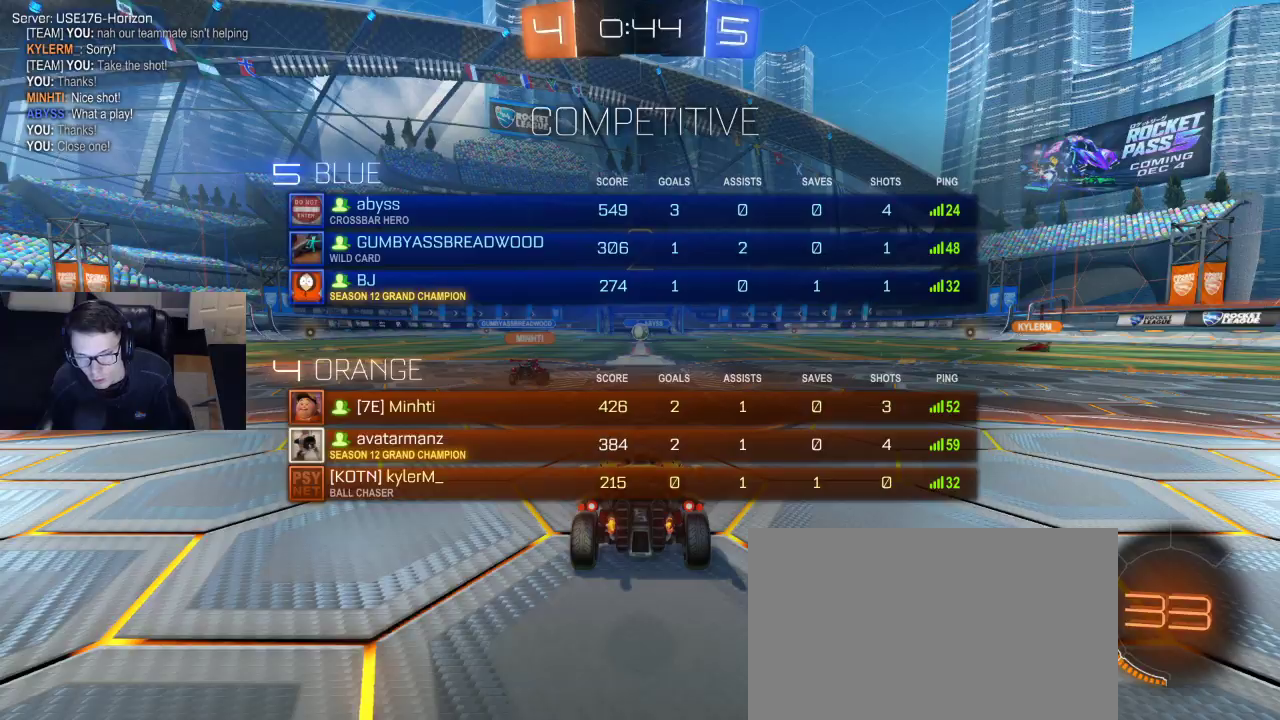
{"buttons": ["L1", "R1", "R2"], "left_stick": "center", "right_stick": "center", "events": [[33, "R1", "down"], [33, "TRIANGLE", "down"], [100, "TRIANGLE", "up"], [133, "left_stick", "right"], [167, "TRIANGLE", "down"], [217, "TRIANGLE", "up"], [283, "left_stick", "center"]]}
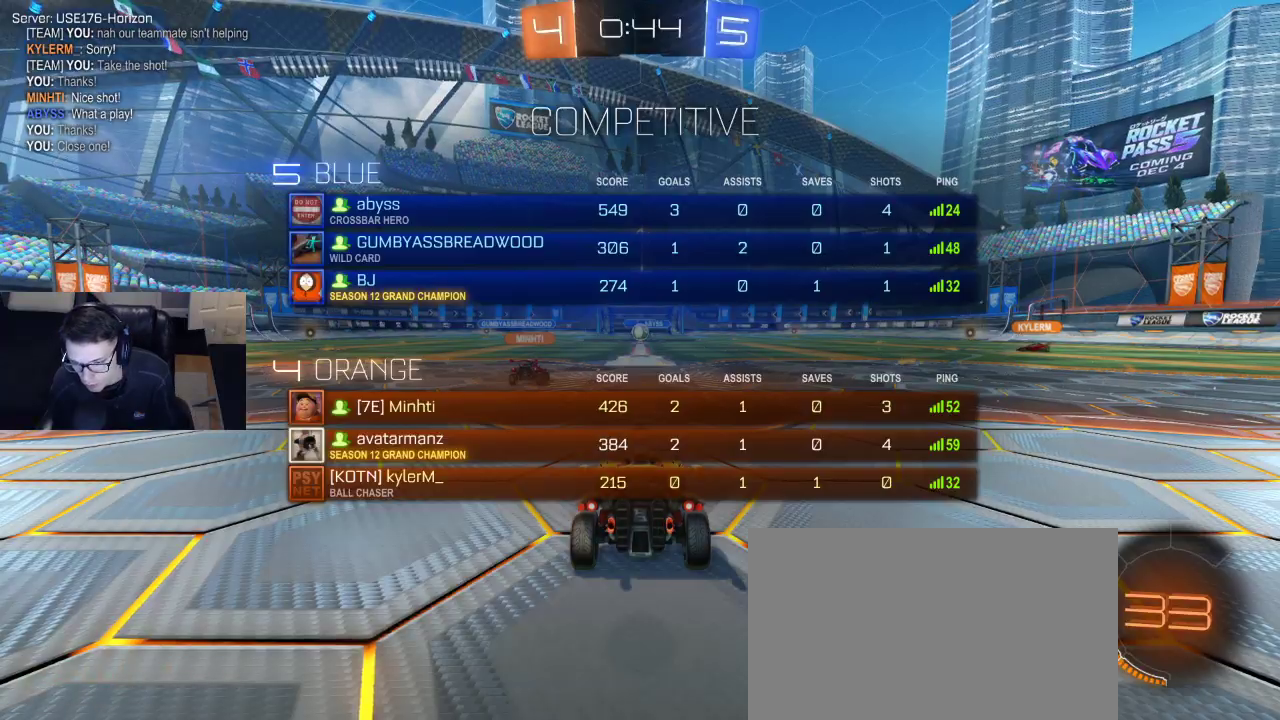
{"buttons": ["R1", "R2"], "left_stick": "center", "right_stick": "center", "events": [[250, "L1", "up"]]}
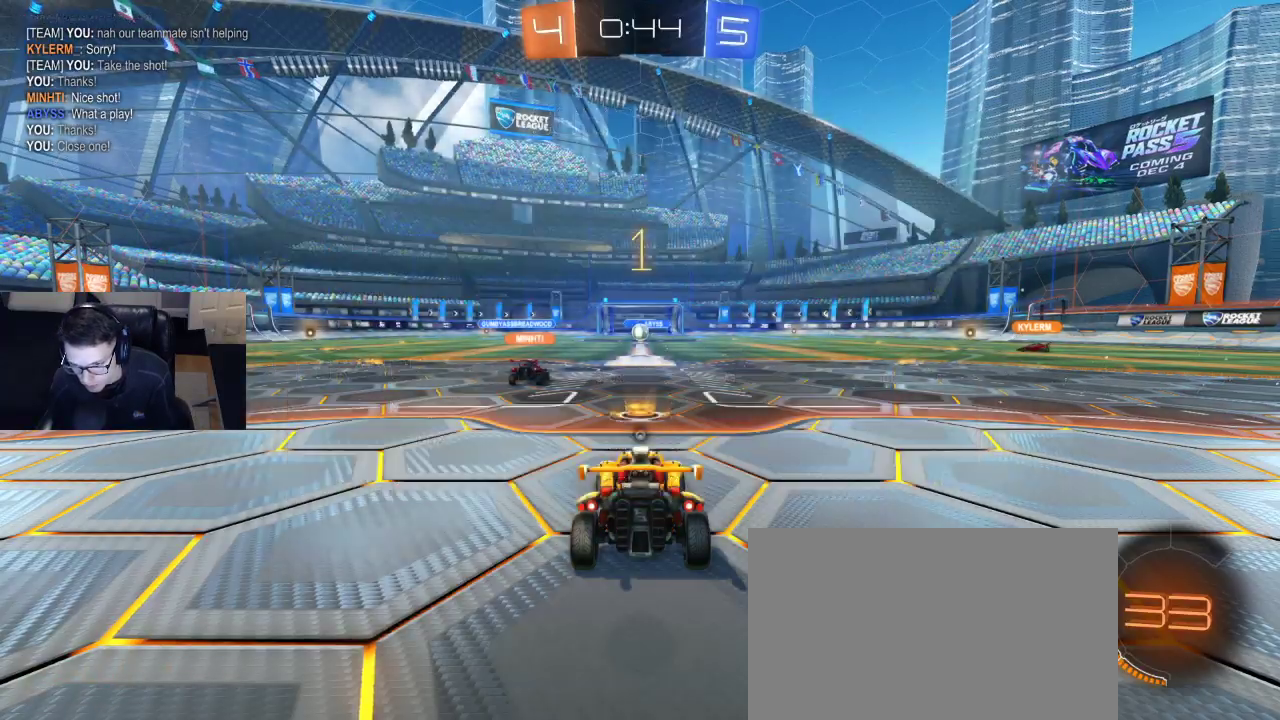
{"buttons": ["R1", "R2"], "left_stick": "right", "right_stick": "center", "events": [[433, "left_stick", "right"]]}
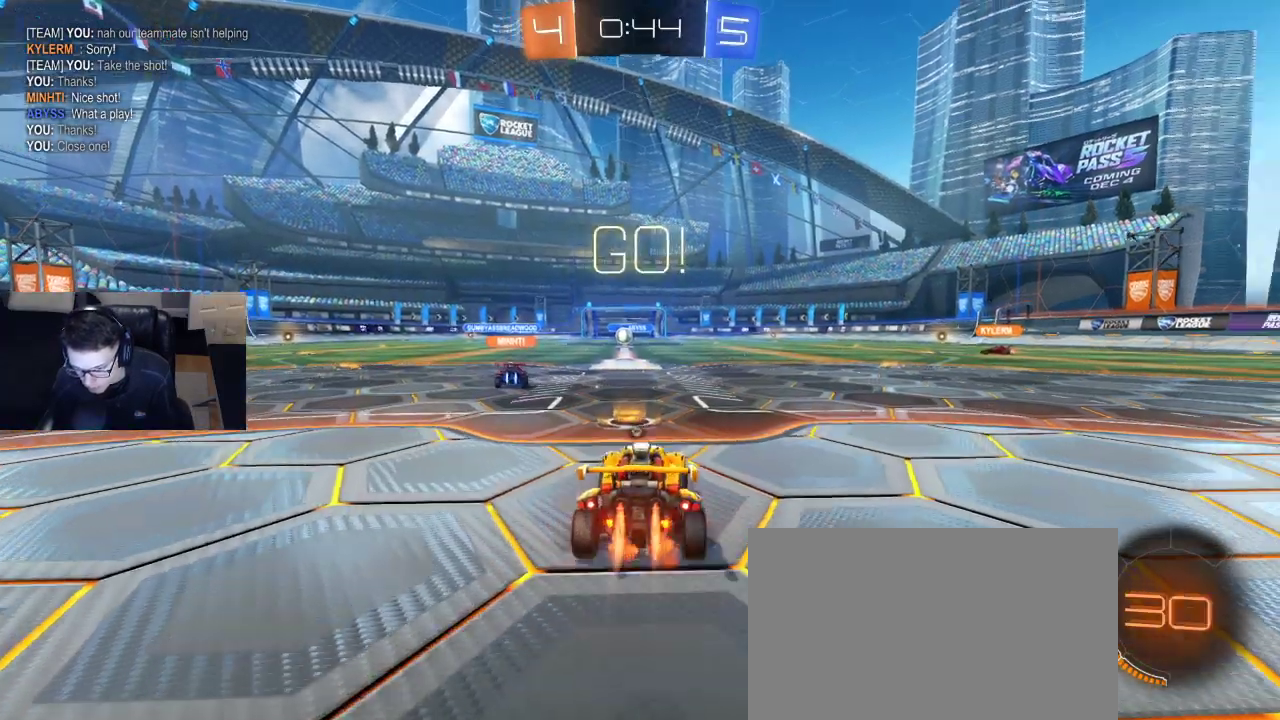
{"buttons": ["CROSS", "R1", "R2"], "left_stick": "right", "right_stick": "center", "events": [[483, "CROSS", "down"]]}
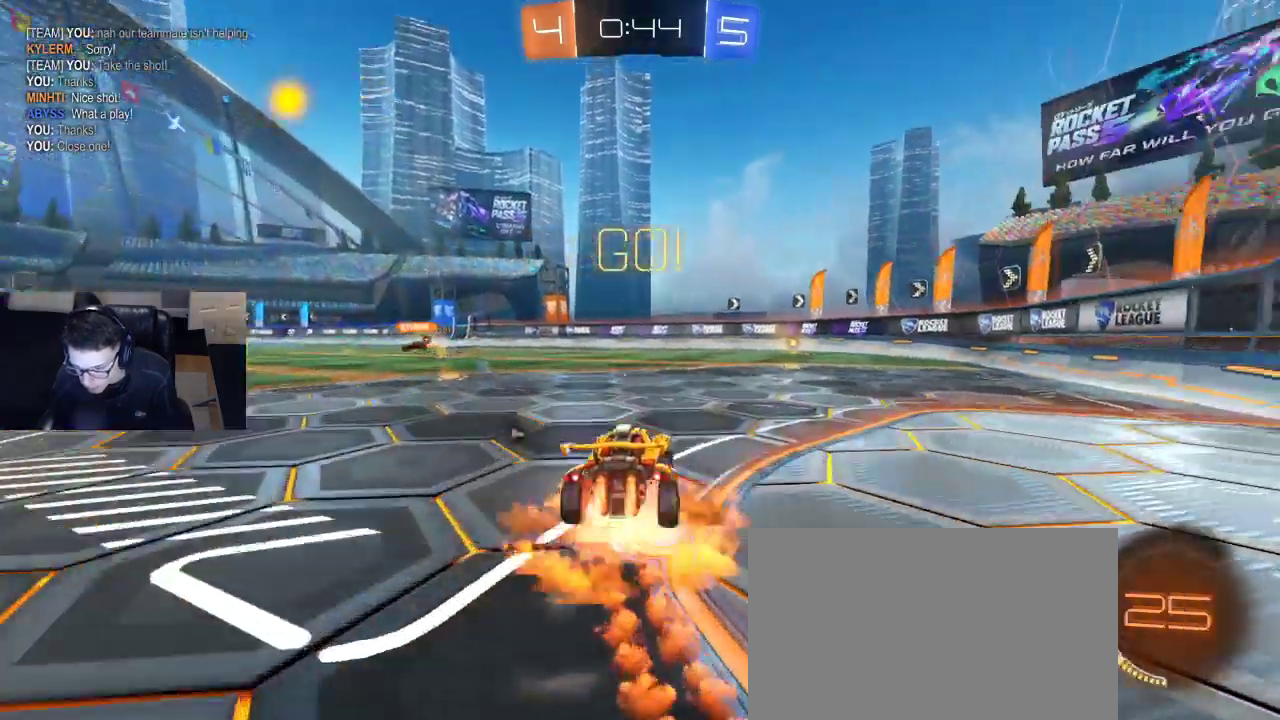
{"buttons": ["SQUARE", "R1", "R2"], "left_stick": "right", "right_stick": "center", "events": [[67, "CROSS", "up"], [83, "CROSS", "down"], [183, "CROSS", "up"], [183, "left_stick", "center"], [267, "R1", "up"], [400, "left_stick", "right"], [417, "R1", "down"], [417, "SQUARE", "down"]]}
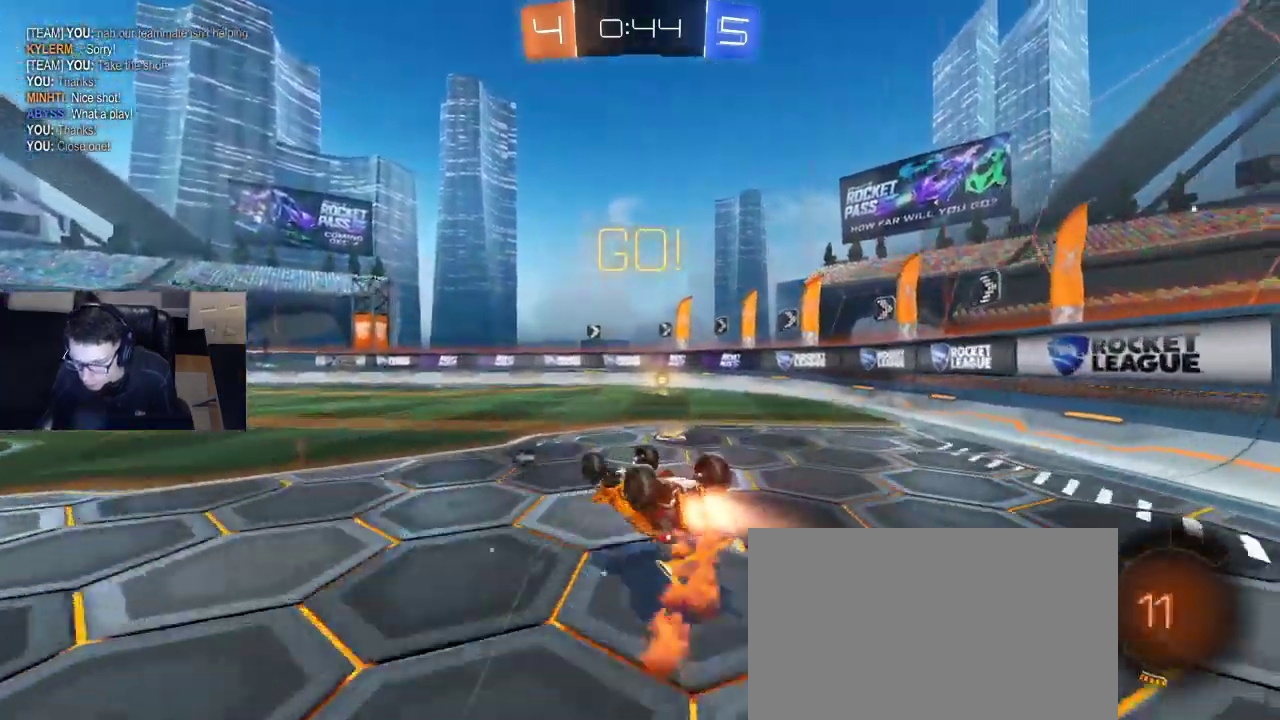
{"buttons": ["TRIANGLE", "R2"], "left_stick": "center", "right_stick": "center", "events": [[267, "R1", "up"], [317, "SQUARE", "up"], [450, "TRIANGLE", "down"], [450, "left_stick", "center"]]}
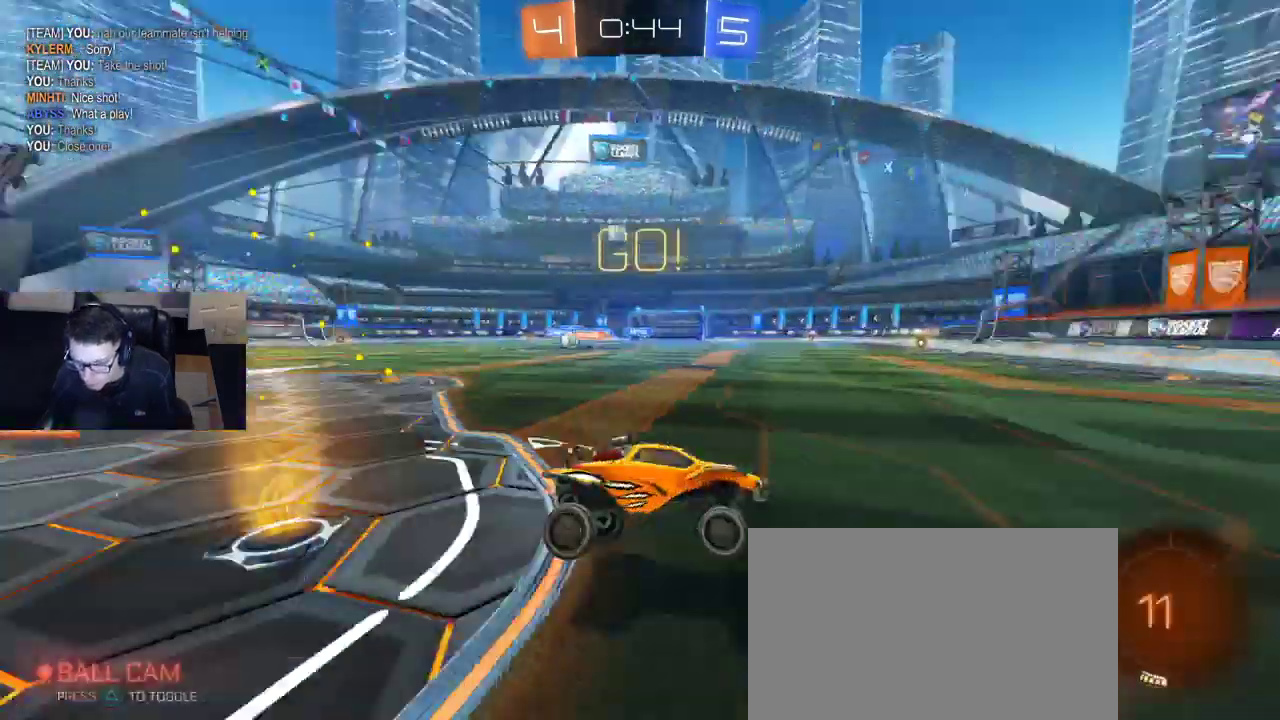
{"buttons": ["R2"], "left_stick": "left", "right_stick": "center", "events": [[17, "TRIANGLE", "up"], [100, "left_stick", "left"], [133, "SQUARE", "down"], [233, "SQUARE", "up"]]}
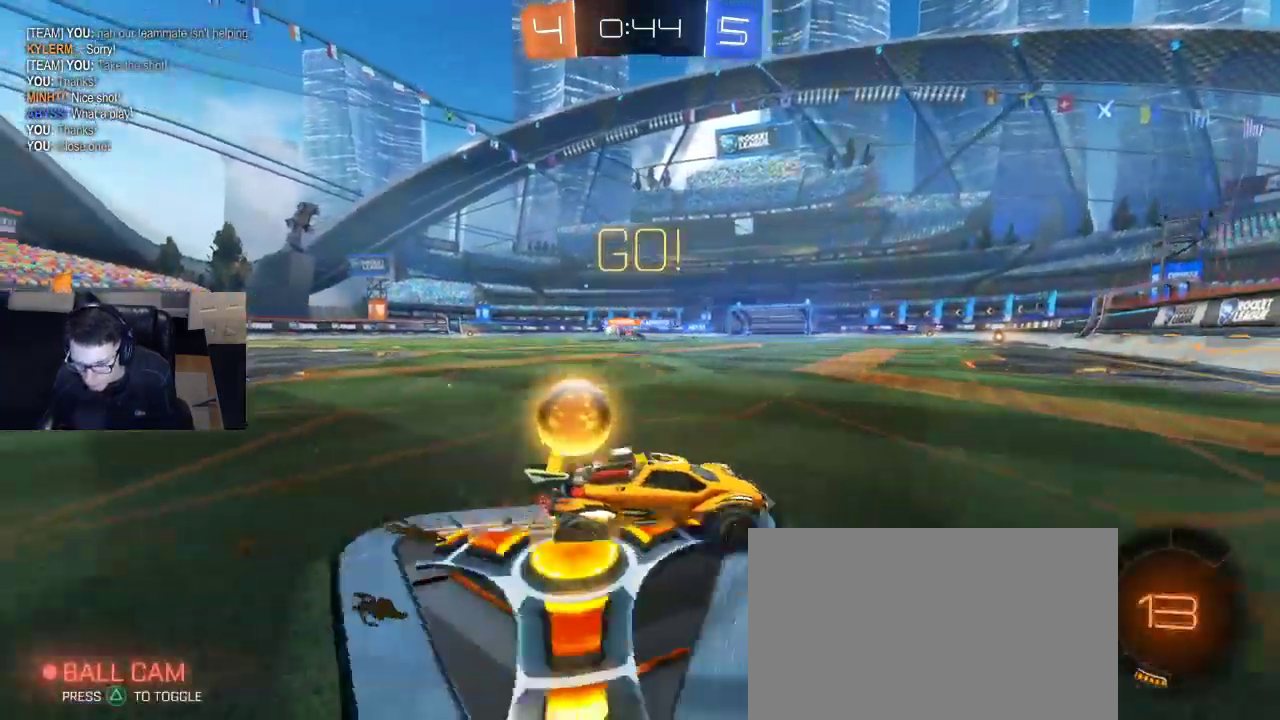
{"buttons": ["R2"], "left_stick": "left", "right_stick": "center", "events": [[167, "SQUARE", "down"], [250, "SQUARE", "up"]]}
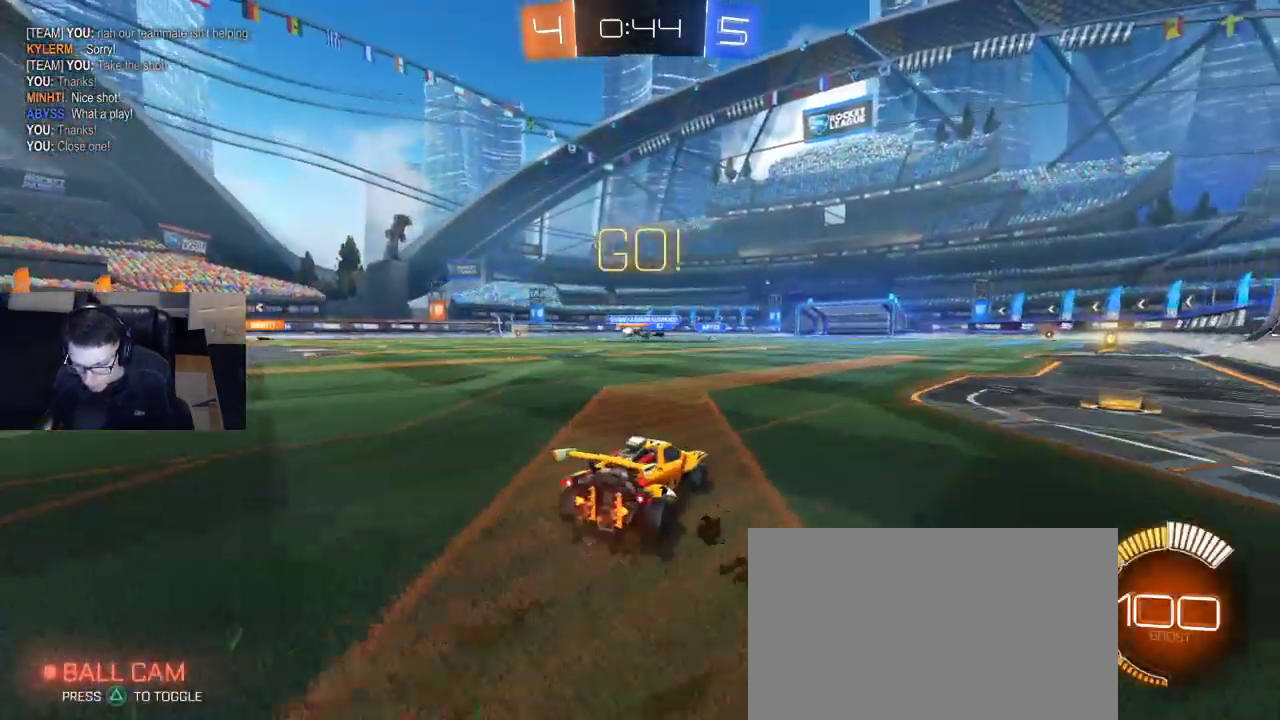
{"buttons": ["R2"], "left_stick": "center", "right_stick": "center", "events": [[467, "left_stick", "center"]]}
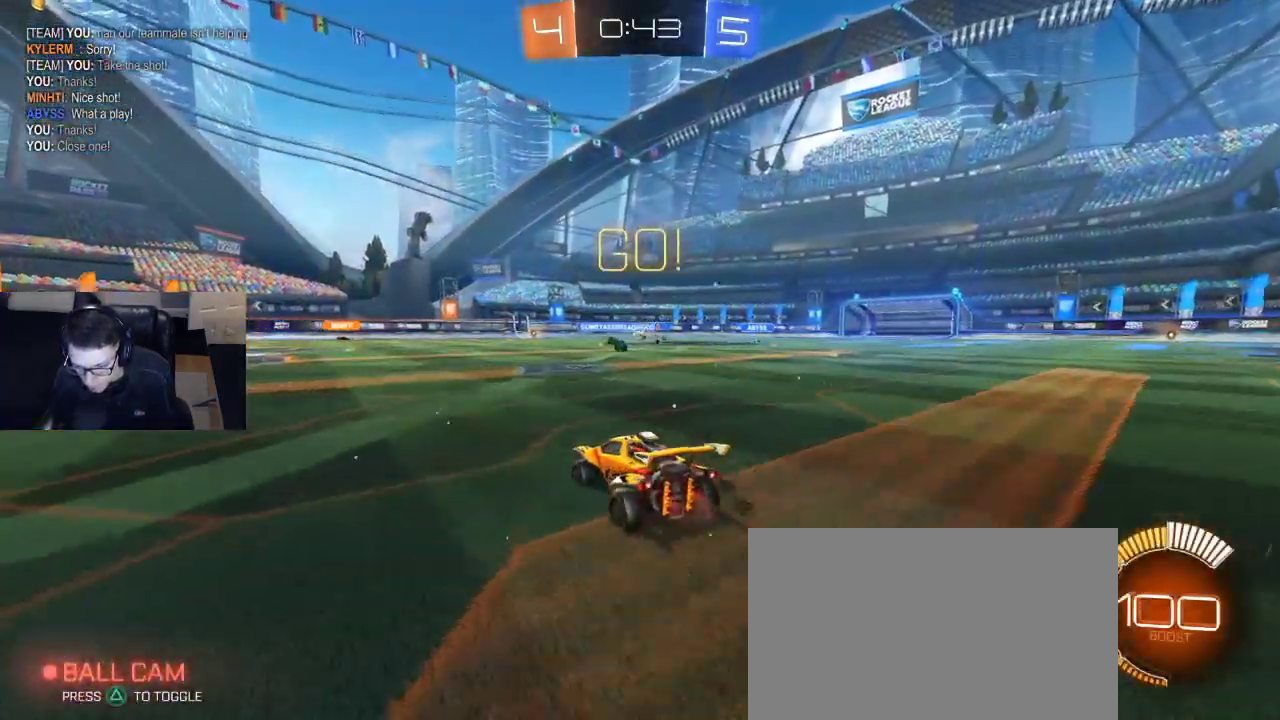
{"buttons": ["R2"], "left_stick": "left", "right_stick": "center", "events": [[450, "left_stick", "left"]]}
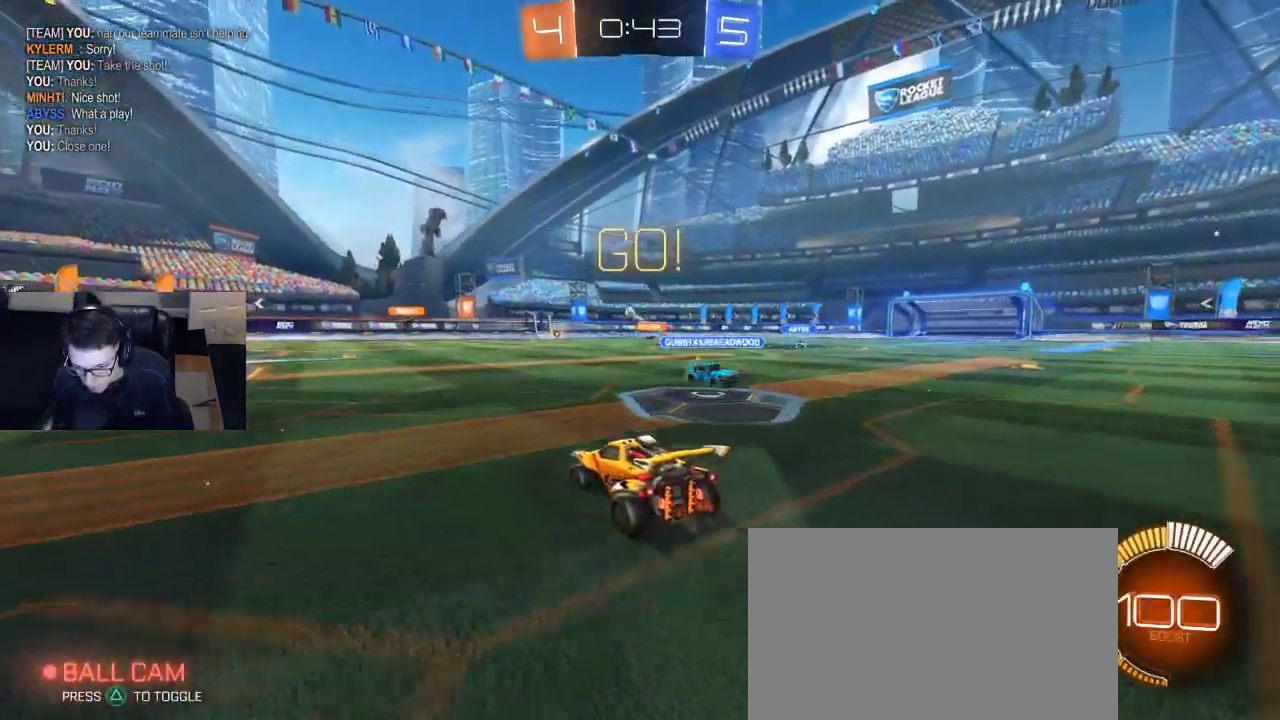
{"buttons": ["R2"], "left_stick": "center", "right_stick": "center", "events": [[117, "left_stick", "center"], [200, "left_stick", "left"], [500, "left_stick", "center"]]}
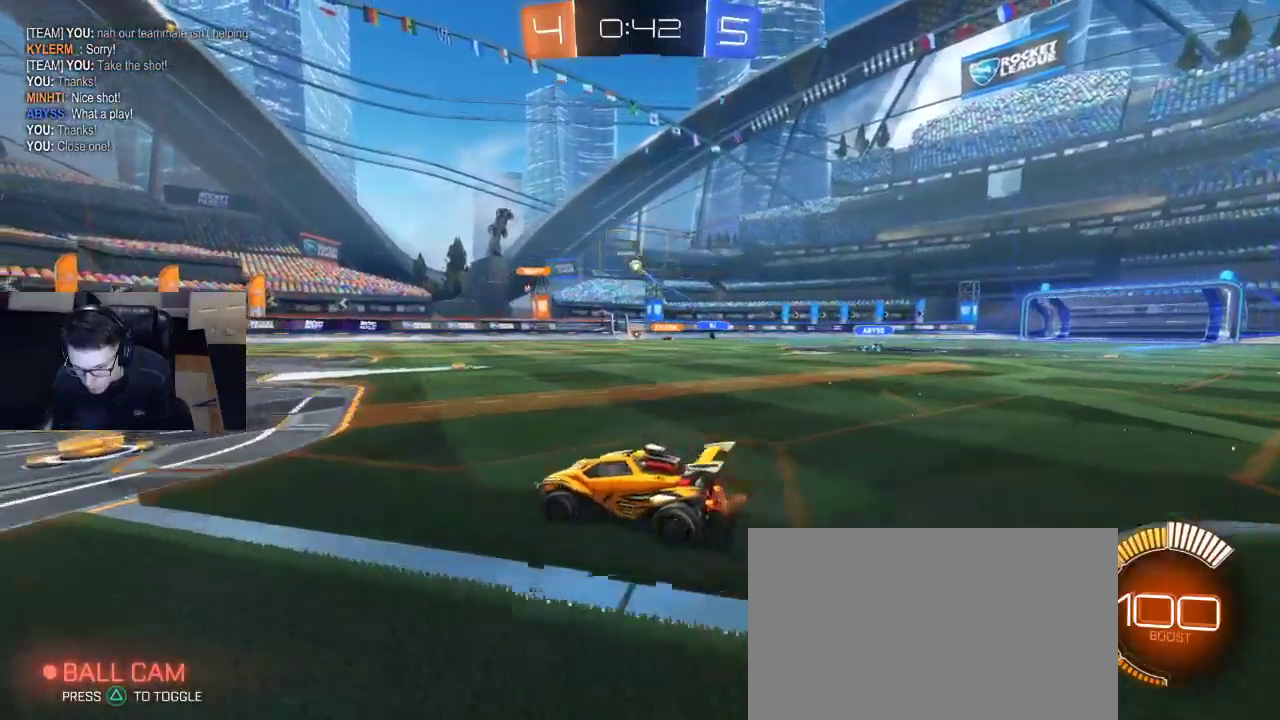
{"buttons": ["R2"], "left_stick": "right", "right_stick": "center", "events": [[367, "SQUARE", "down"], [367, "left_stick", "right"], [500, "SQUARE", "up"]]}
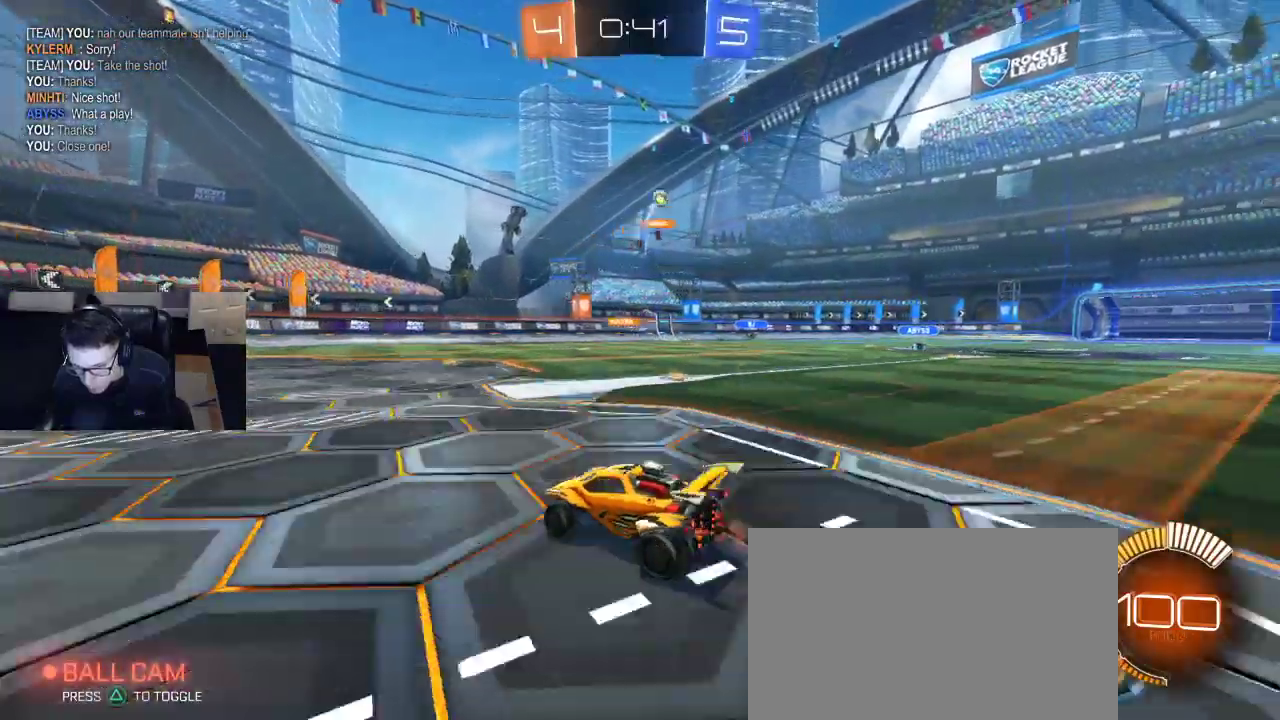
{"buttons": ["R2"], "left_stick": "right", "right_stick": "center", "events": []}
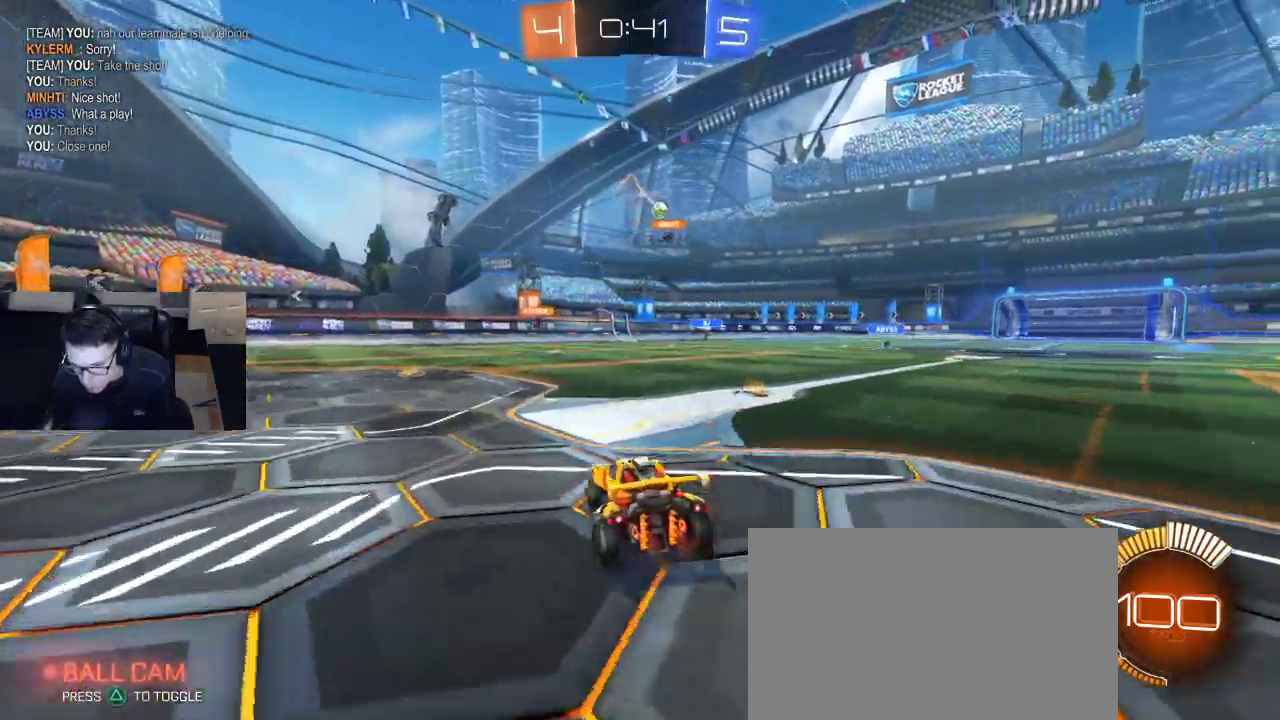
{"buttons": ["R2"], "left_stick": "right", "right_stick": "center", "events": [[167, "left_stick", "center"], [333, "left_stick", "right"]]}
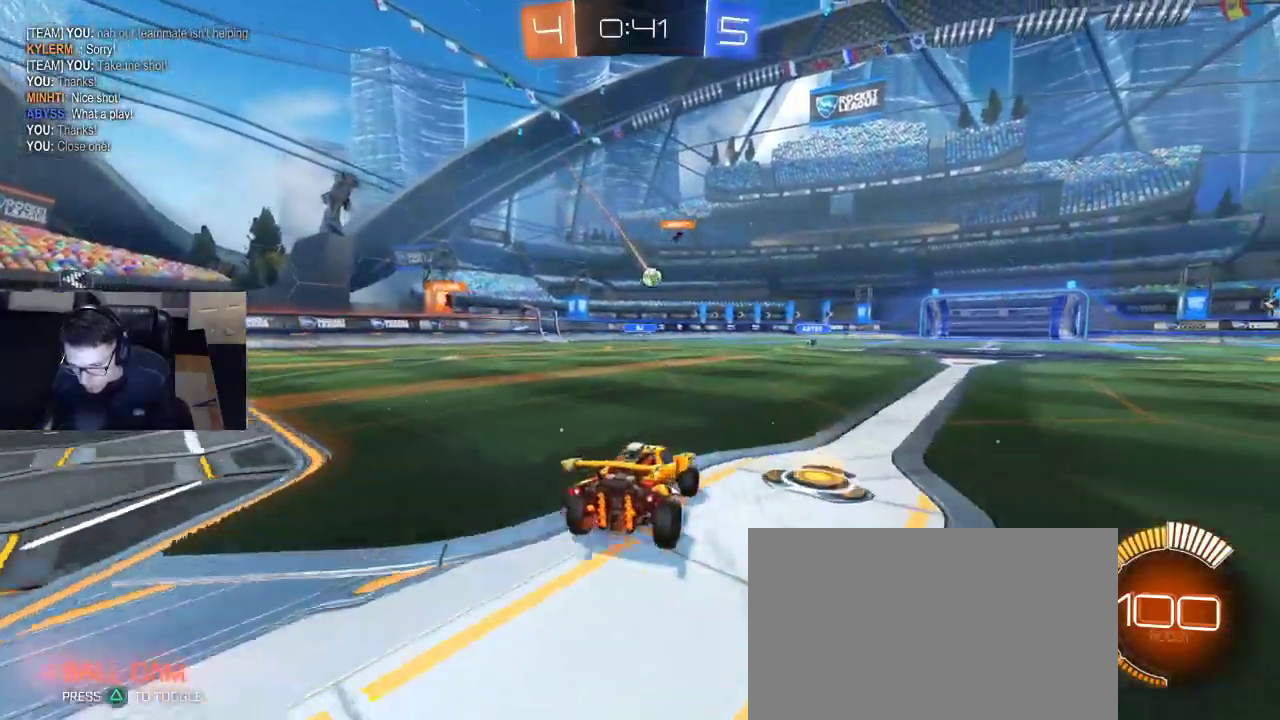
{"buttons": ["CROSS", "R2"], "left_stick": "down", "right_stick": "center", "events": [[17, "left_stick", "center"], [33, "R1", "down"], [167, "left_stick", "left"], [283, "CROSS", "down"], [283, "left_stick", "down"], [300, "L3", "down"], [367, "L3", "up"], [400, "left_stick", "center"], [433, "CROSS", "up"], [433, "R1", "up"], [467, "CROSS", "down"], [467, "left_stick", "down"]]}
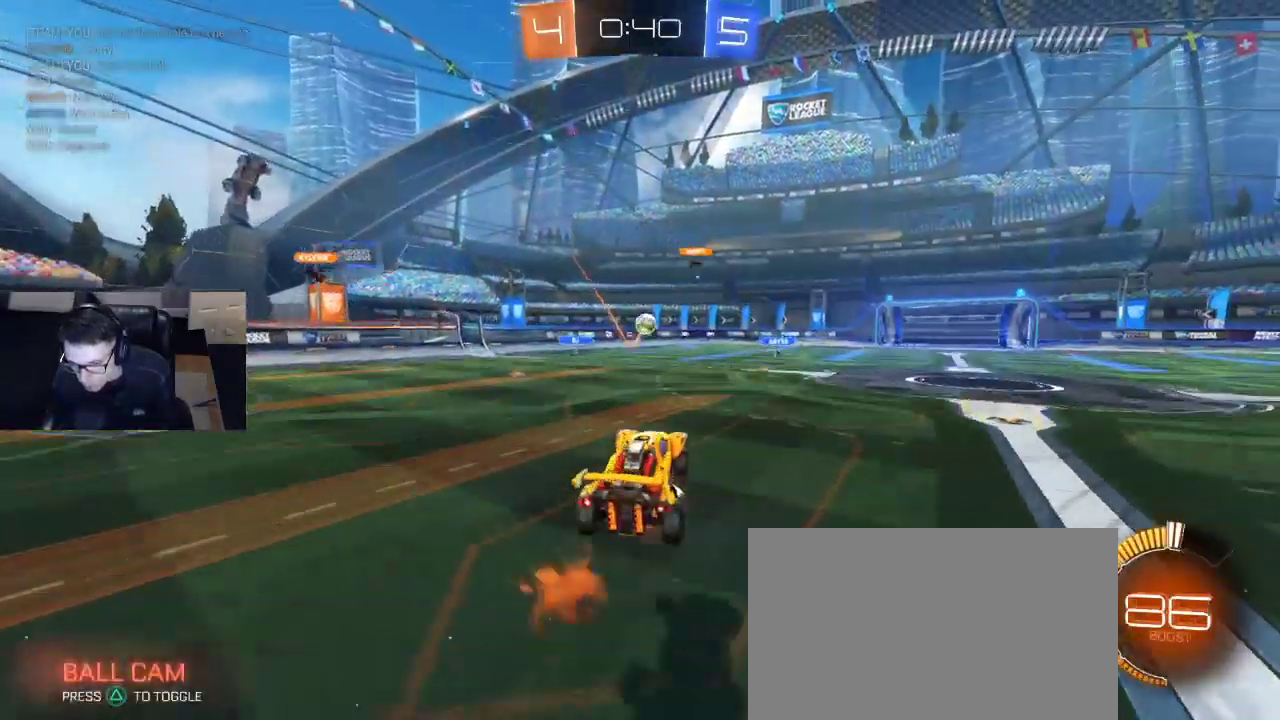
{"buttons": ["R1", "R2"], "left_stick": "center", "right_stick": "center", "events": [[100, "CROSS", "up"], [150, "SQUARE", "down"], [200, "R1", "down"], [233, "left_stick", "up-right"], [333, "SQUARE", "up"], [350, "left_stick", "up-left"], [433, "left_stick", "center"]]}
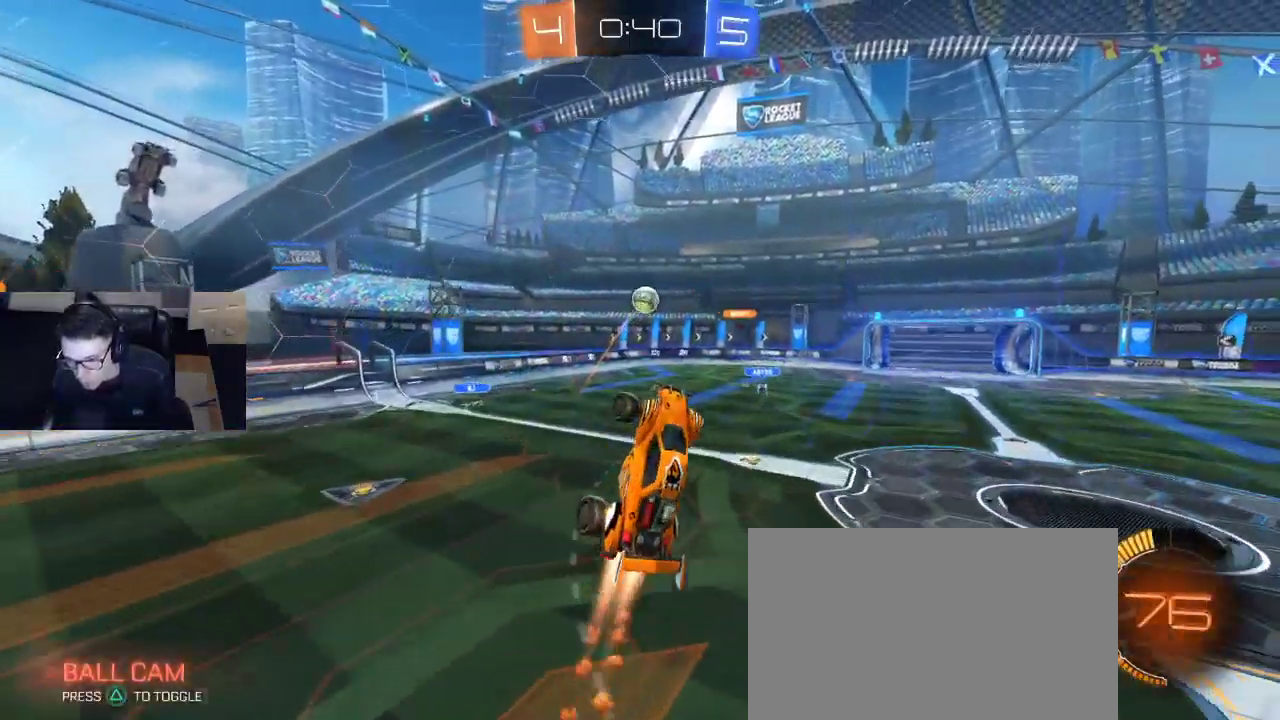
{"buttons": ["R1", "R2"], "left_stick": "center", "right_stick": "center", "events": [[150, "left_stick", "up-right"], [250, "R1", "up"], [367, "left_stick", "down-right"], [400, "R1", "down"], [417, "left_stick", "center"]]}
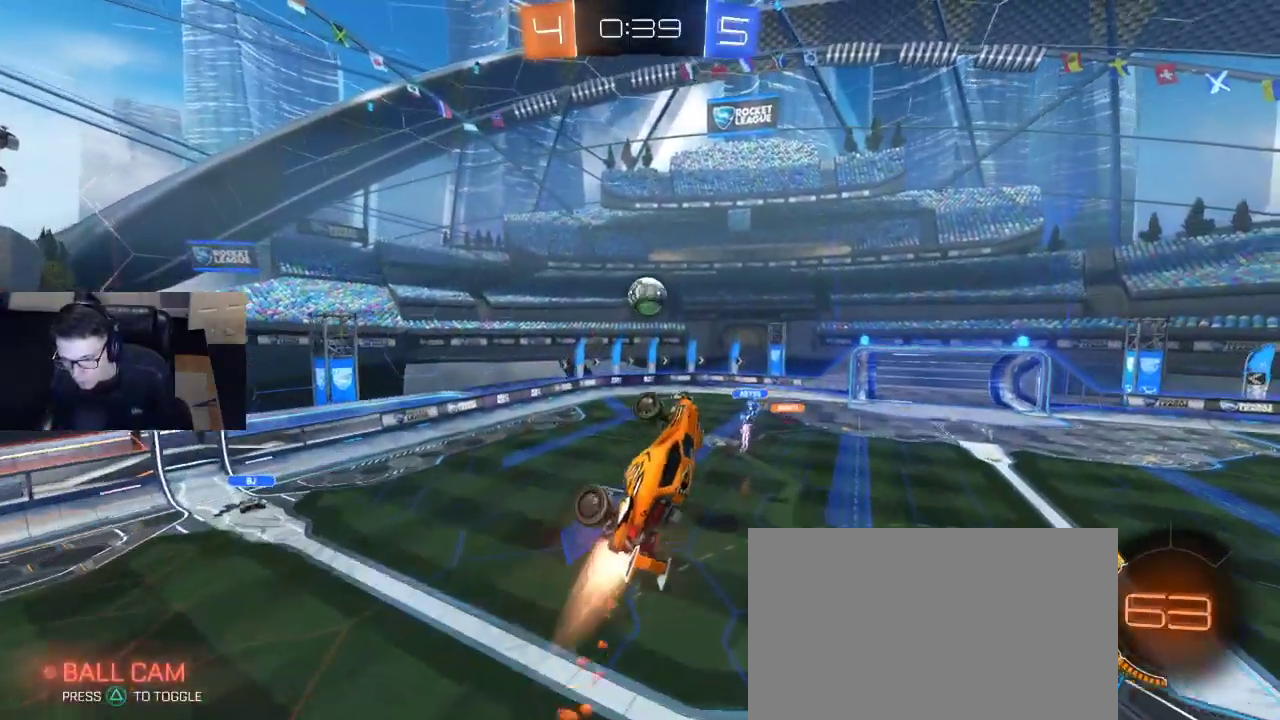
{"buttons": ["R1", "R2"], "left_stick": "right", "right_stick": "center", "events": [[17, "left_stick", "right"], [67, "R1", "up"], [167, "R1", "down"], [200, "left_stick", "left"], [300, "left_stick", "center"], [350, "R1", "up"], [417, "R1", "down"], [467, "left_stick", "right"]]}
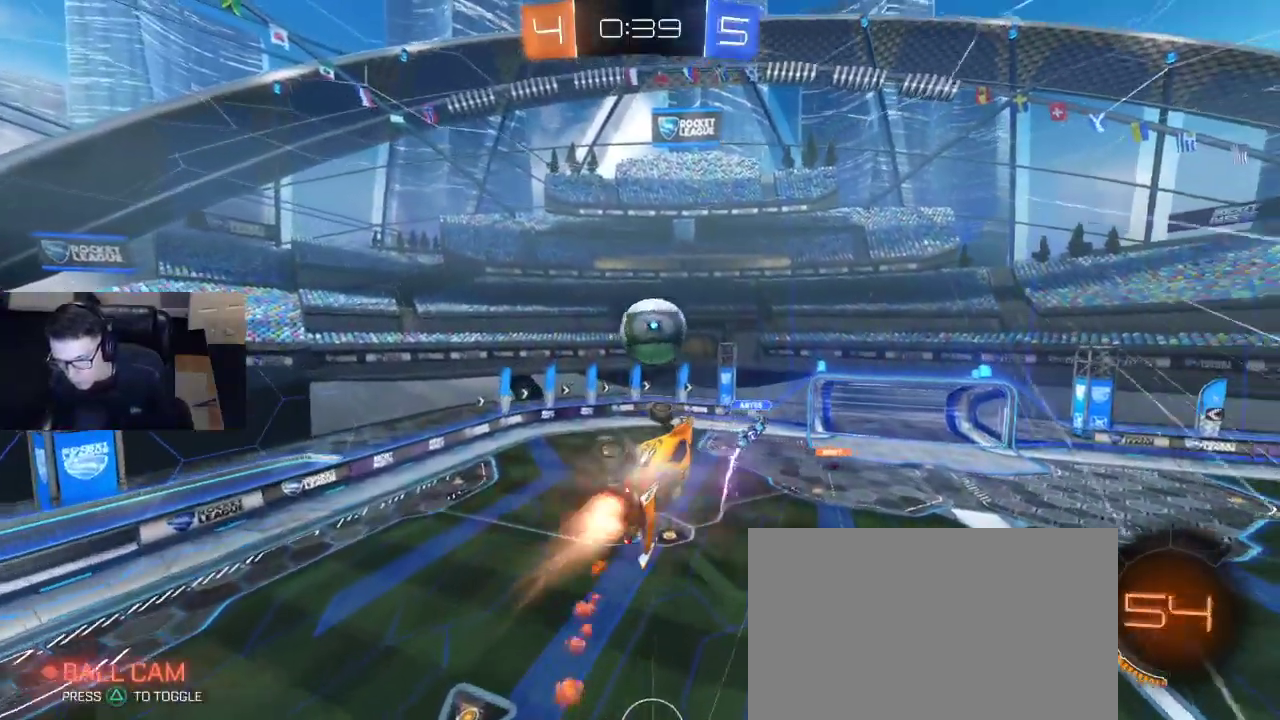
{"buttons": ["R2"], "left_stick": "center", "right_stick": "center", "events": [[67, "left_stick", "center"], [333, "R1", "up"]]}
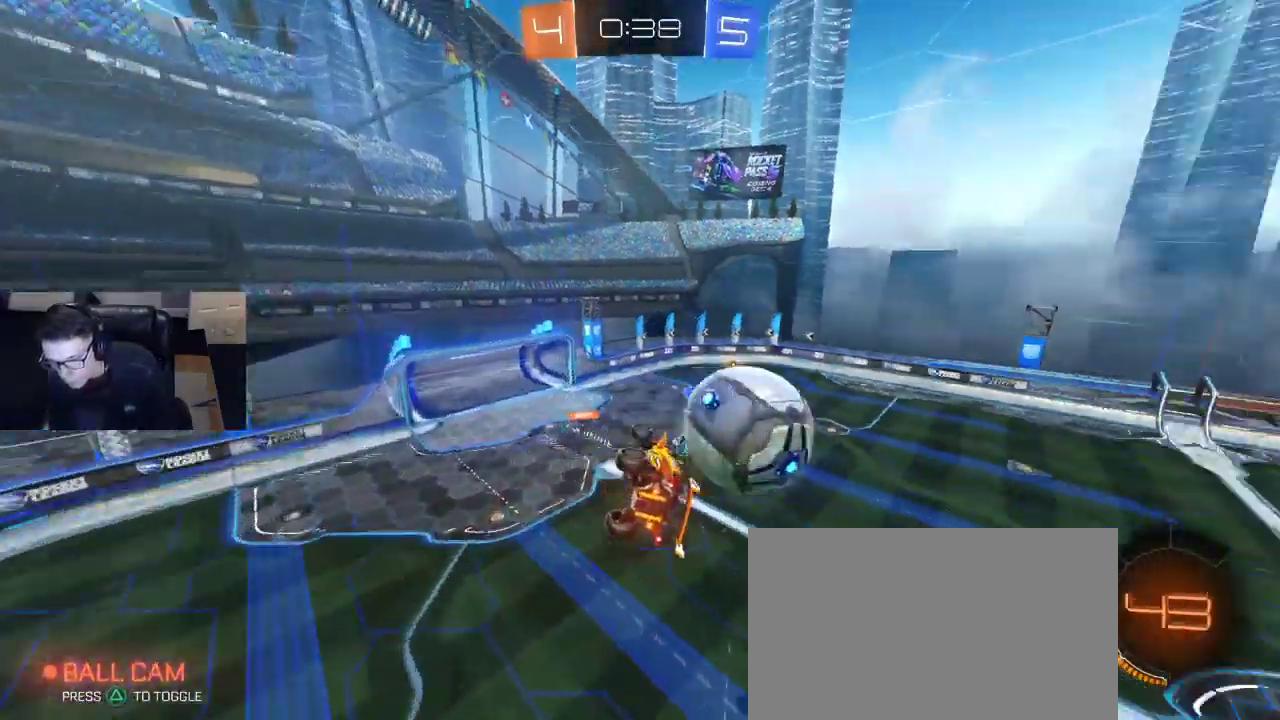
{"buttons": ["R2"], "left_stick": "right", "right_stick": "center", "events": [[450, "left_stick", "right"]]}
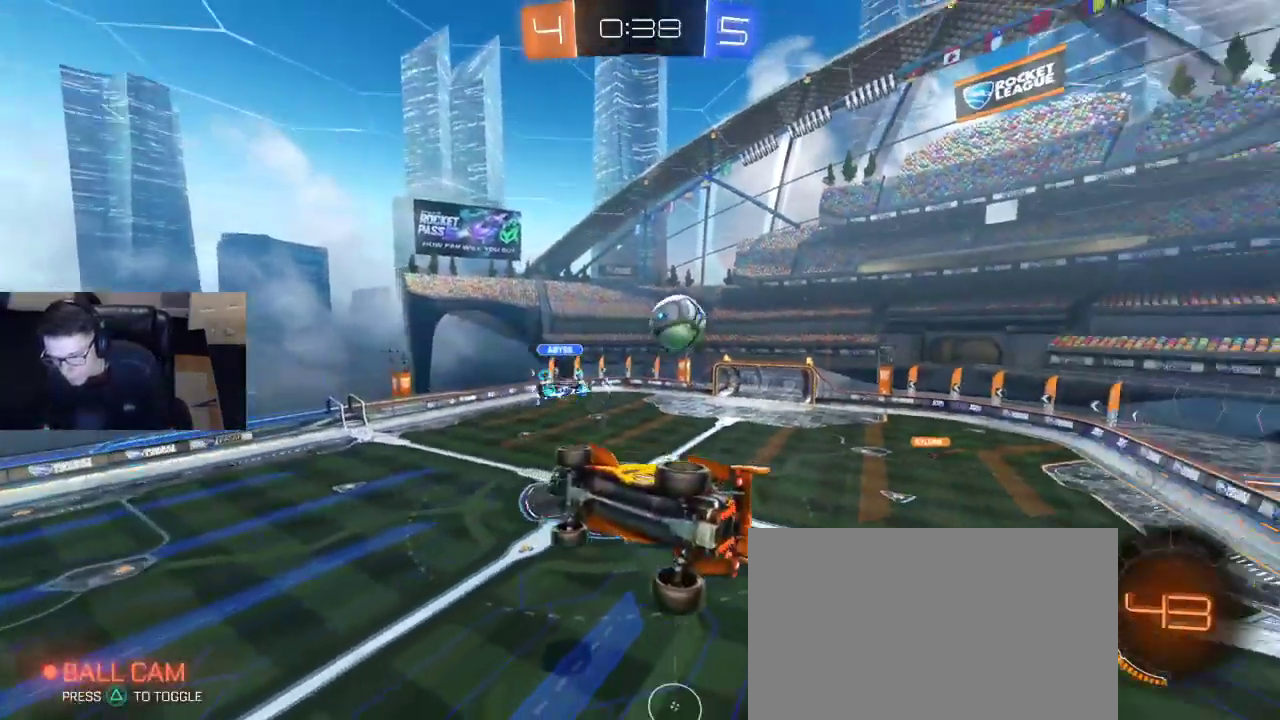
{"buttons": ["R2"], "left_stick": "center", "right_stick": "center", "events": [[283, "SQUARE", "down"], [300, "left_stick", "center"], [400, "SQUARE", "up"]]}
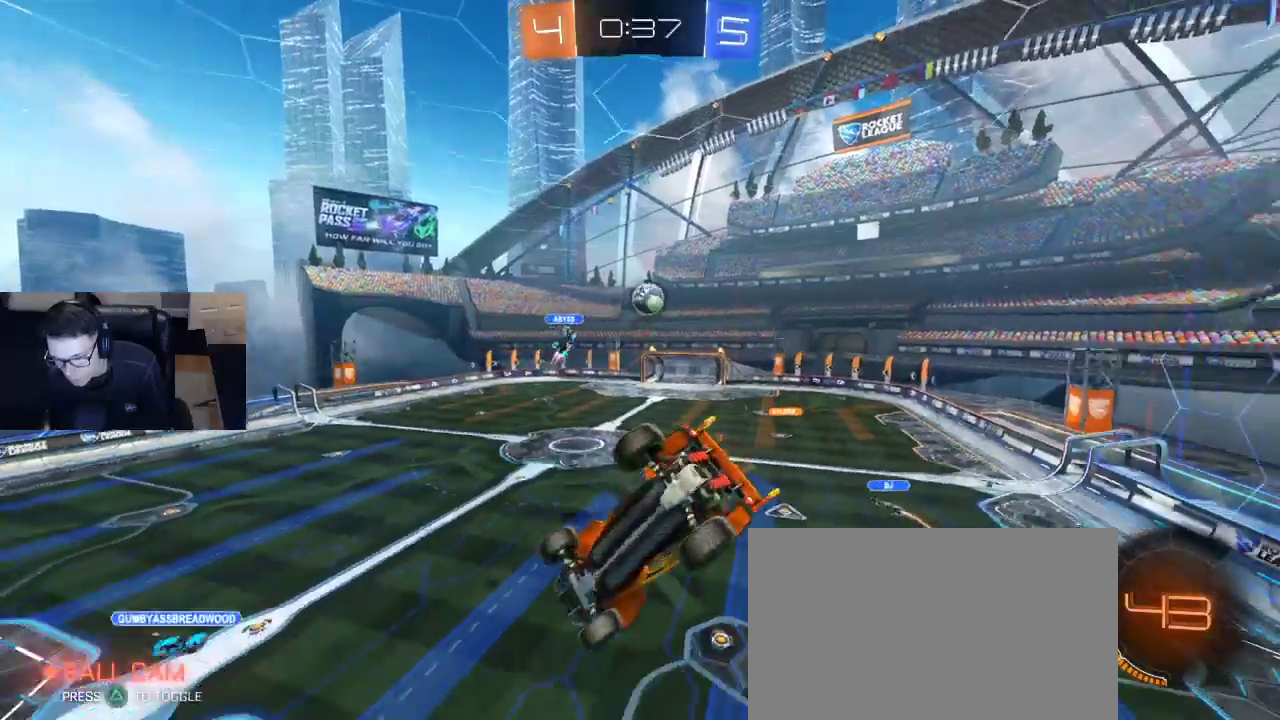
{"buttons": ["R2"], "left_stick": "center", "right_stick": "center", "events": [[83, "DPAD_LEFT", "down"], [100, "DPAD_LEFT", "up"], [167, "DPAD_DOWN", "down"], [217, "DPAD_DOWN", "up"]]}
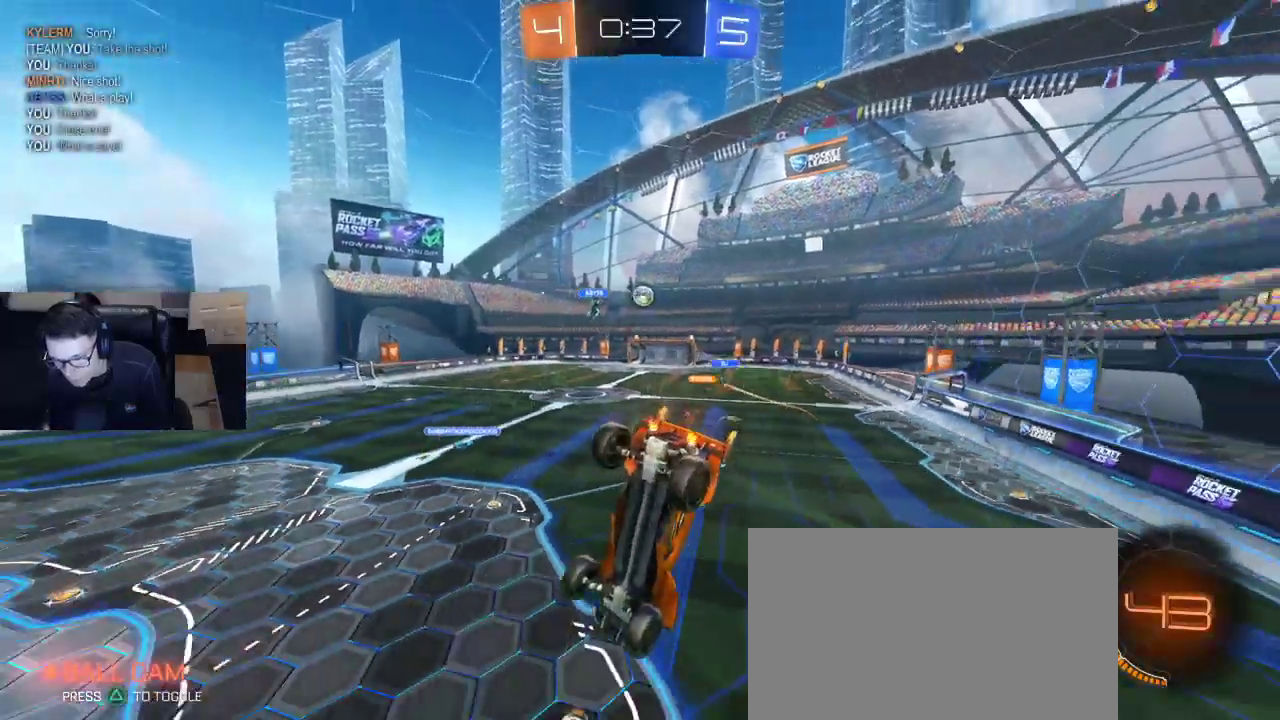
{"buttons": ["R2"], "left_stick": "right", "right_stick": "center", "events": [[100, "left_stick", "right"]]}